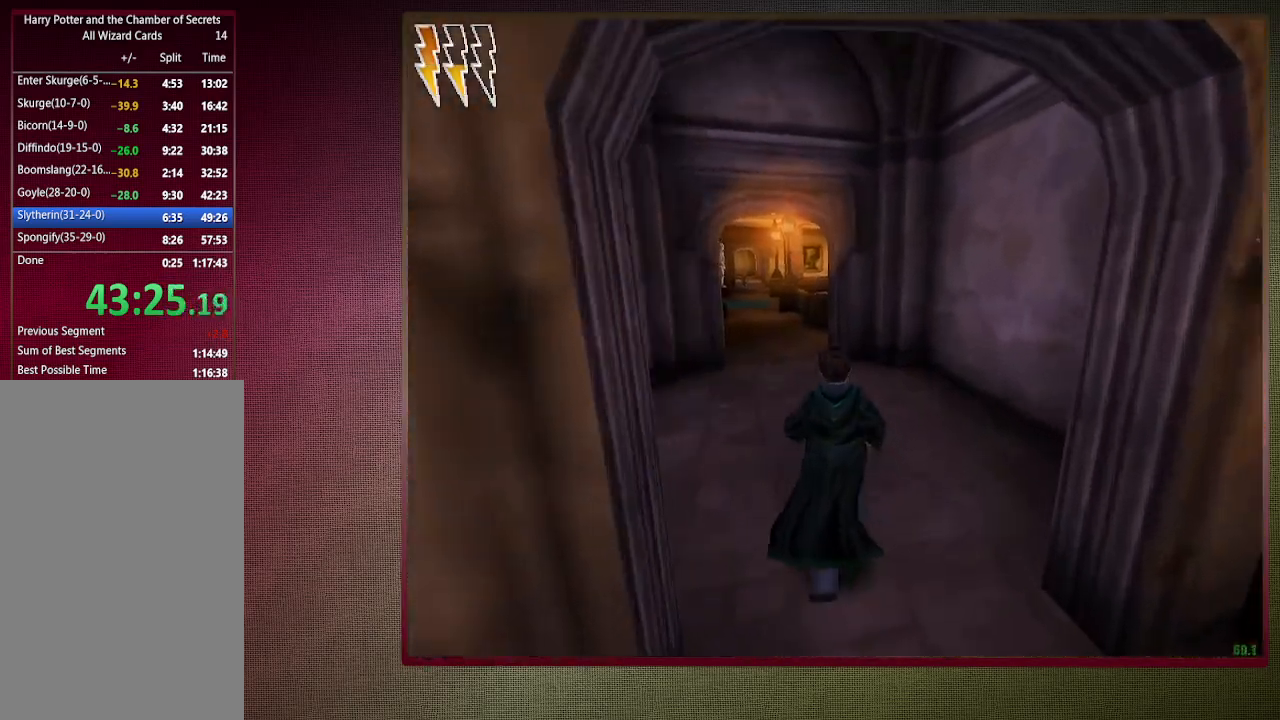
Gameplay with keyboard and mouse; each line is a JSON object with the keys and mouse buttons held at the frame after it. "events" lists presses ("down") and releases ("up") of "1", "2", "3", "4", "a", "alt", "c", "ctrl", "d", "down", "e", "escape", "f1", "left", "q", "return", "right", "s", "shift", "space", "tab", "up", "v", "w", "x", "z", "mouse_left", "mouse_wheel" and "mouse_right" between this image and that frame as [ms after this image, input, new state], when the widget could be followed in between. "mouse_left", "mouse_wheel", "mouse_right" = the "left", "wheel", "right" buttons of the "mouse" list. No other keys are recorded. "wheel" means that the mouse wheel is clicked or scrolled. Mouse movement is not recorded.
{"keys": ["shift", "space", "w"], "mouse": [], "events": []}
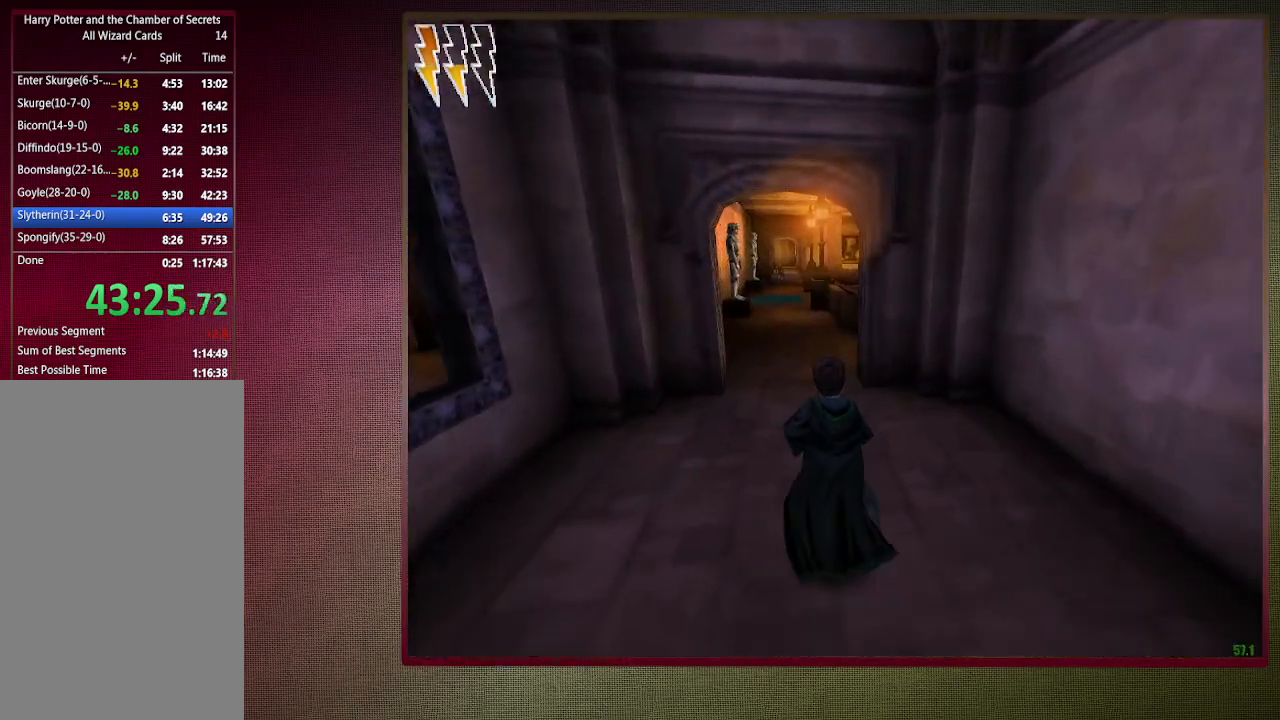
{"keys": ["shift", "space", "w"], "mouse": [], "events": []}
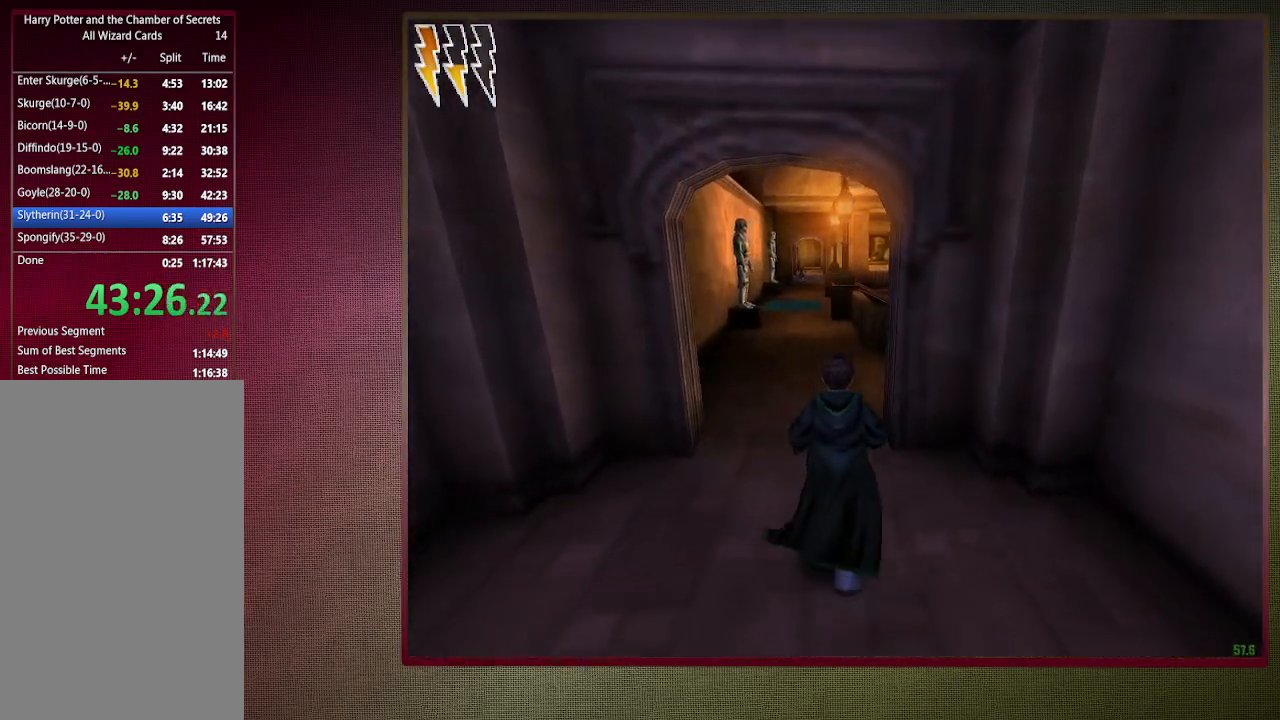
{"keys": ["shift", "space", "w"], "mouse": [], "events": []}
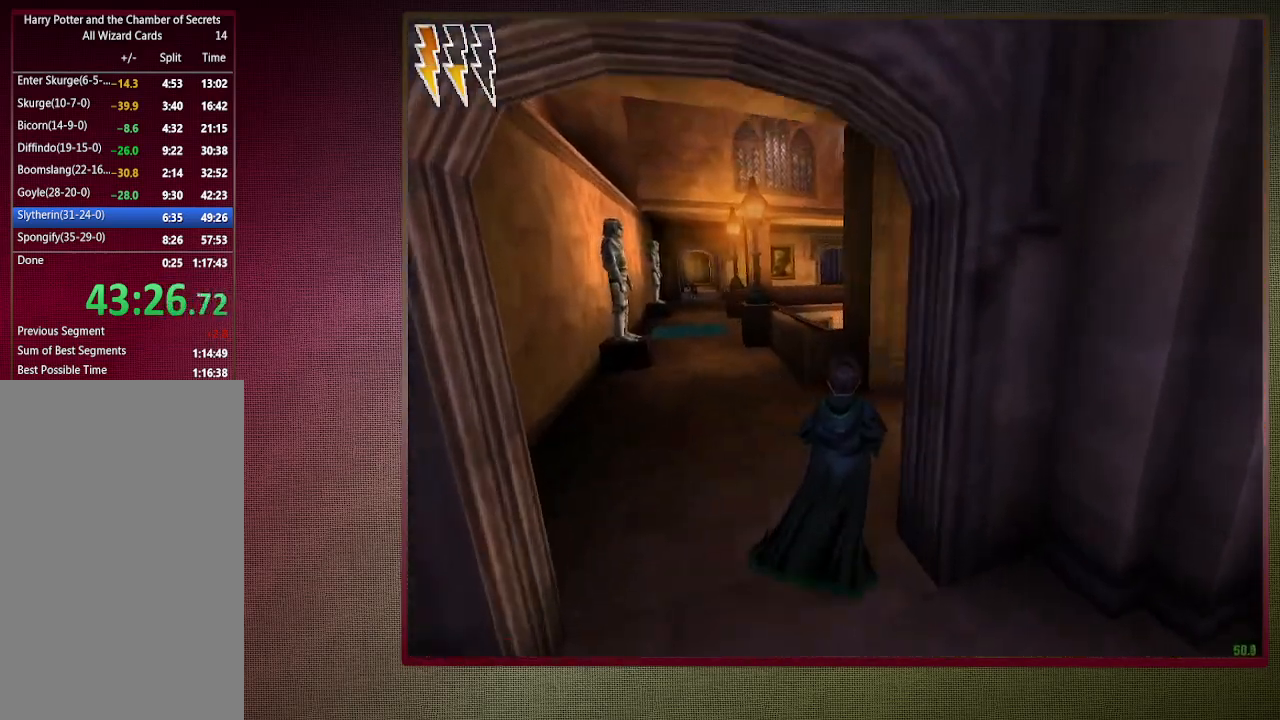
{"keys": ["shift", "space", "w"], "mouse": [], "events": []}
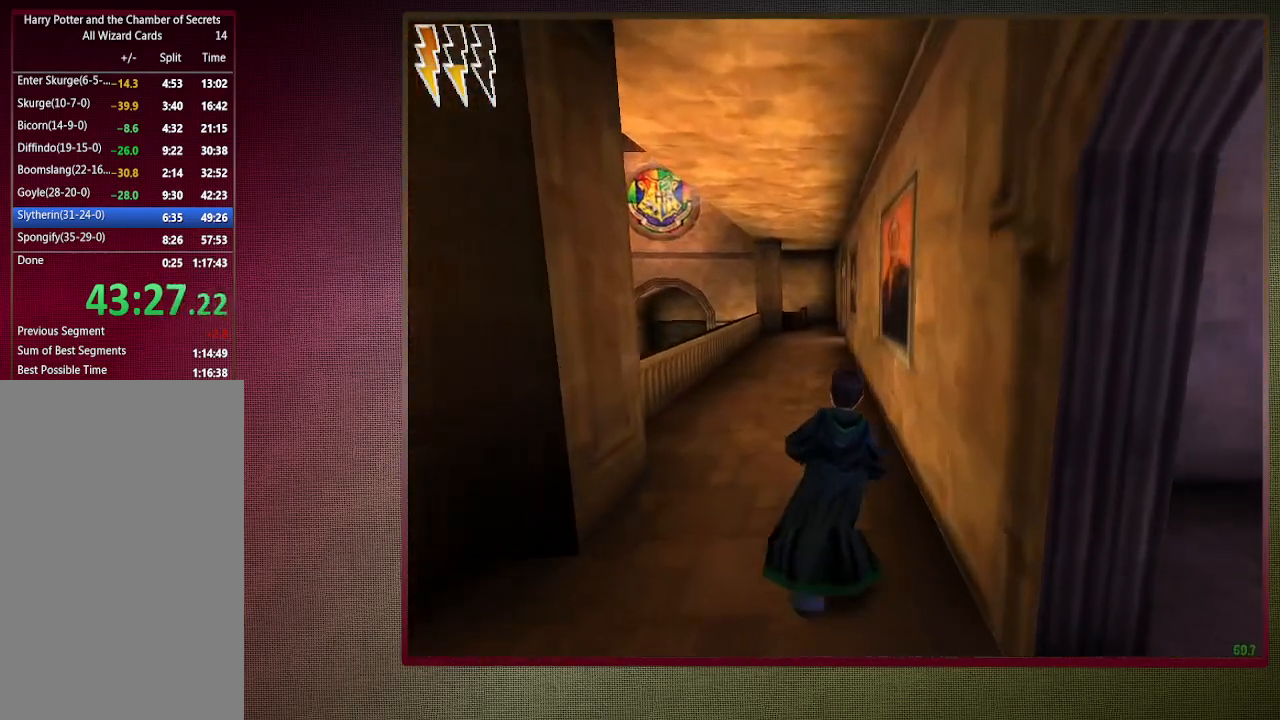
{"keys": ["shift", "space", "w"], "mouse": [], "events": []}
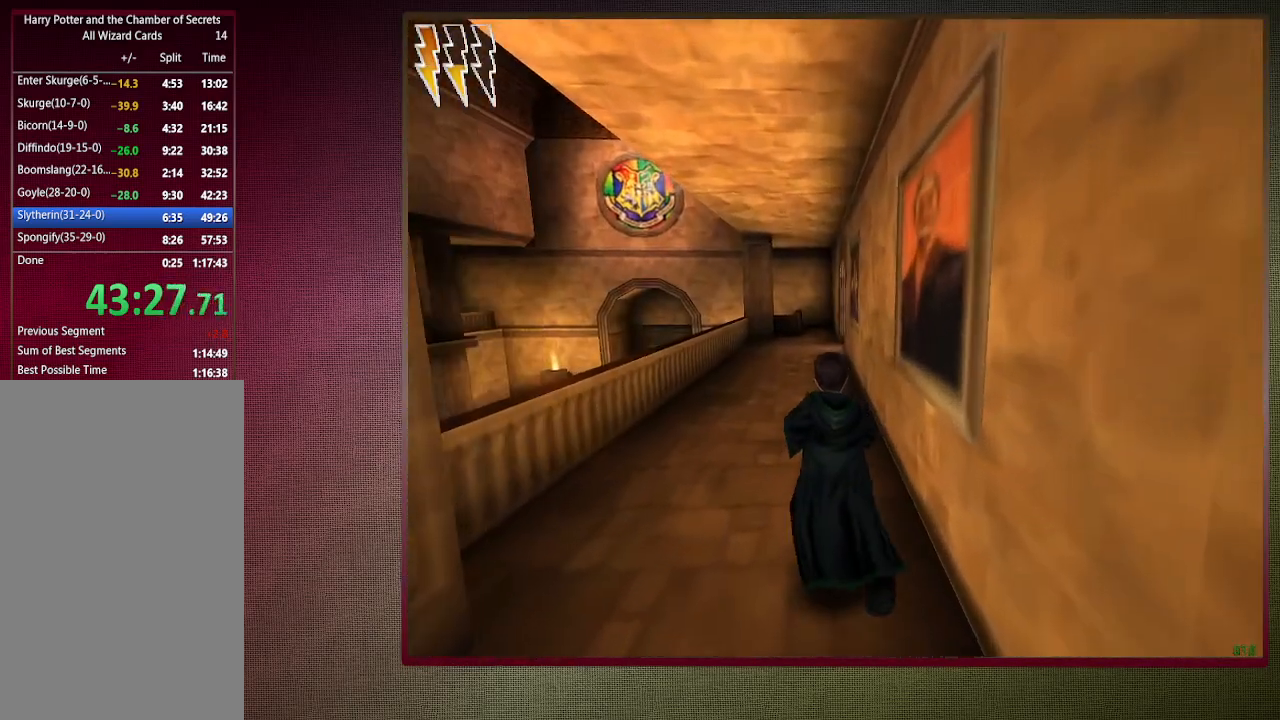
{"keys": ["shift", "space", "w"], "mouse": [], "events": []}
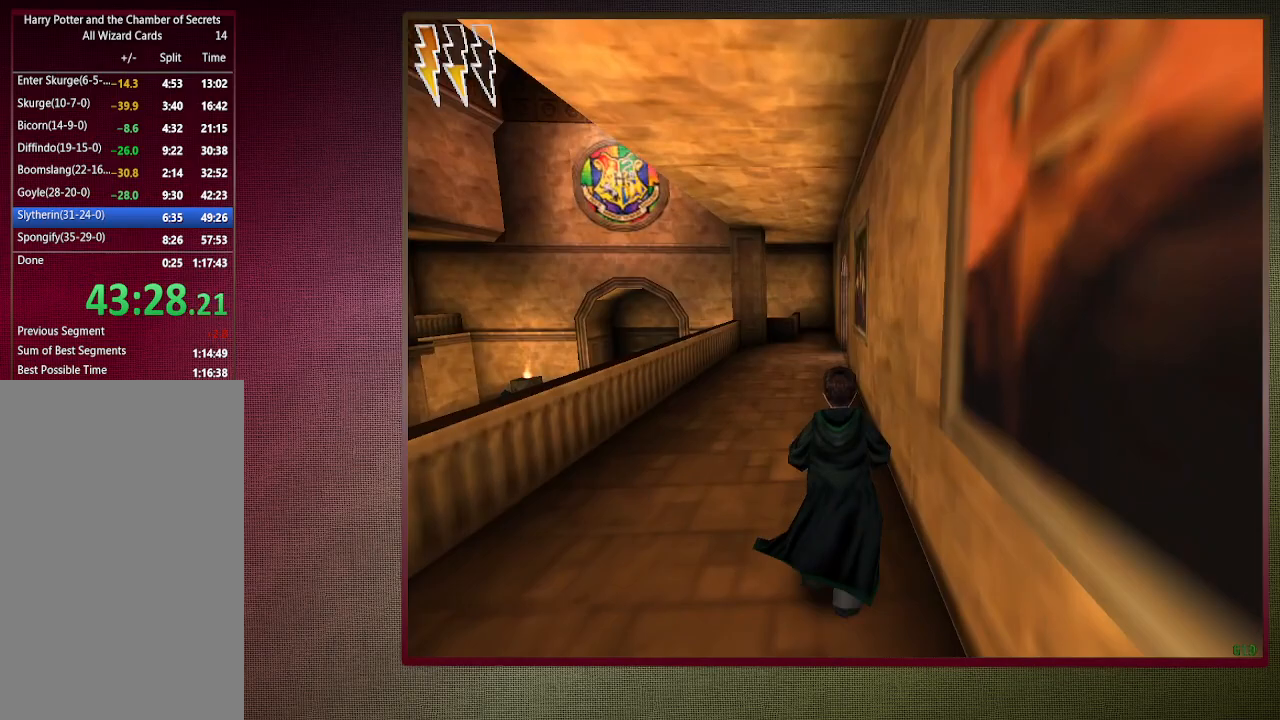
{"keys": ["shift", "space", "w"], "mouse": [], "events": []}
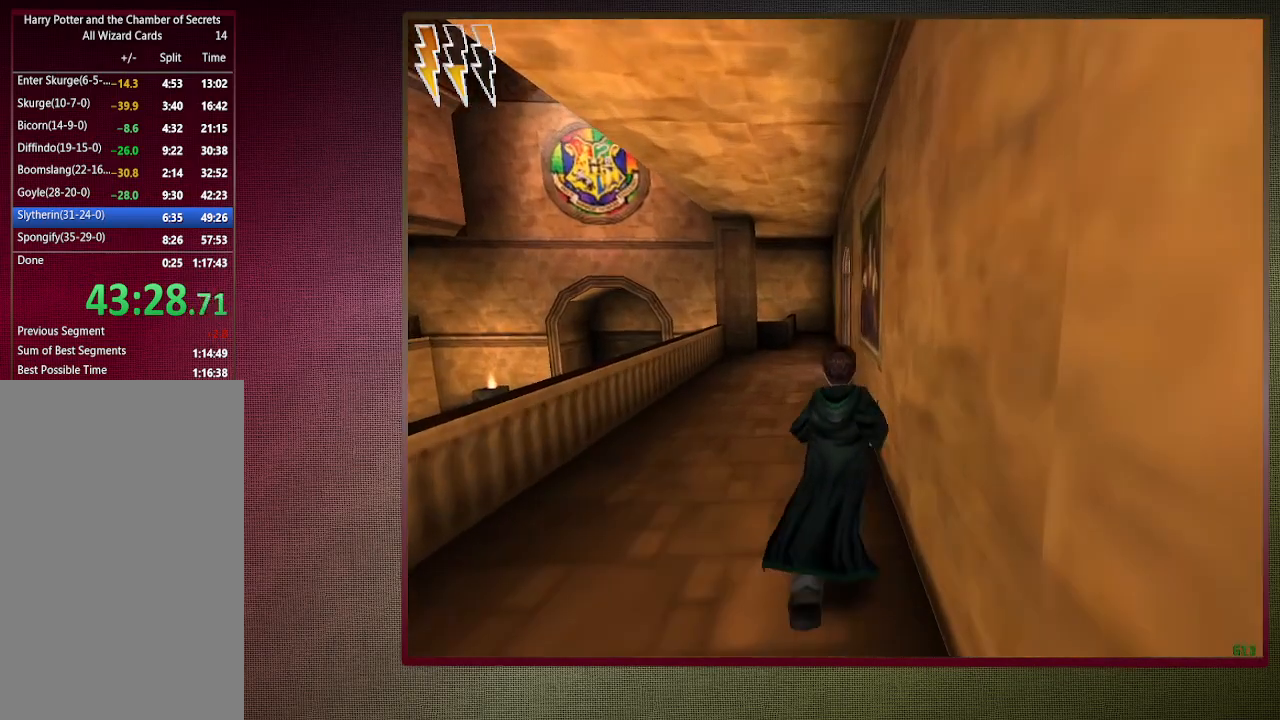
{"keys": ["shift", "space", "w"], "mouse": [], "events": []}
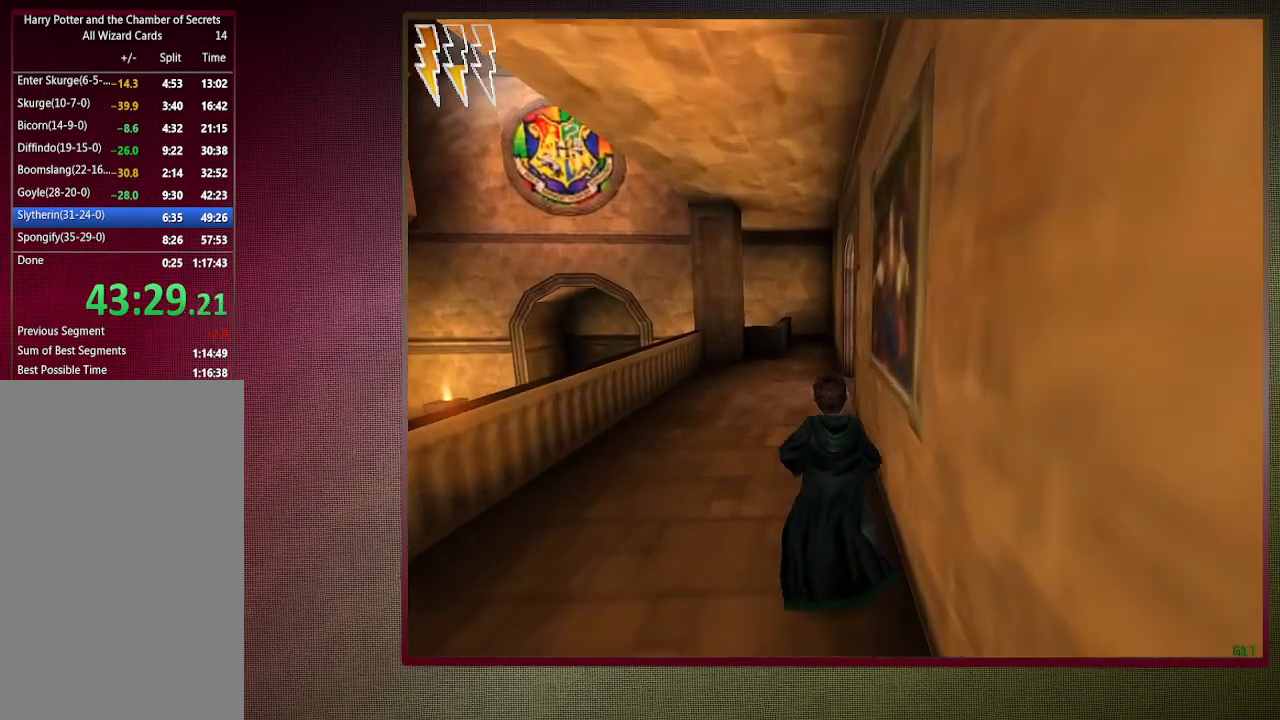
{"keys": ["a", "shift", "space", "w"], "mouse": [], "events": [[267, "a", "down"]]}
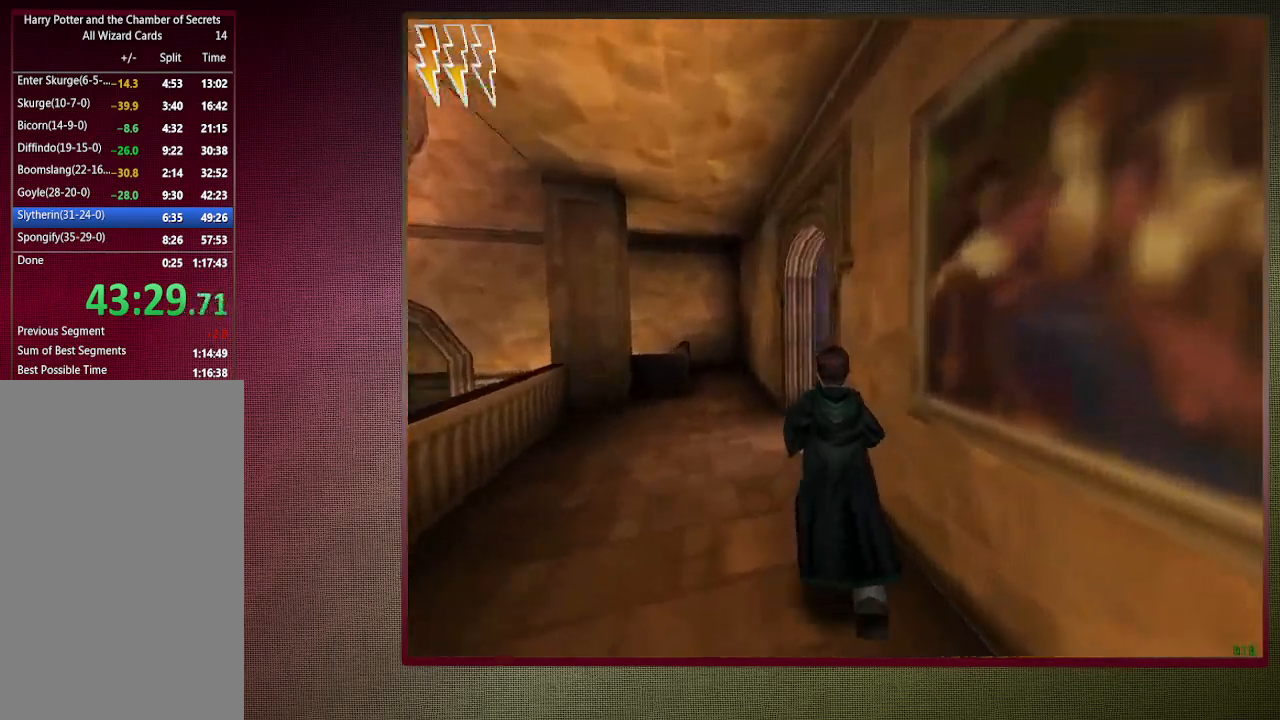
{"keys": ["a", "shift", "space", "w"], "mouse": [], "events": [[417, "mouse_left", "down"], [500, "mouse_left", "up"]]}
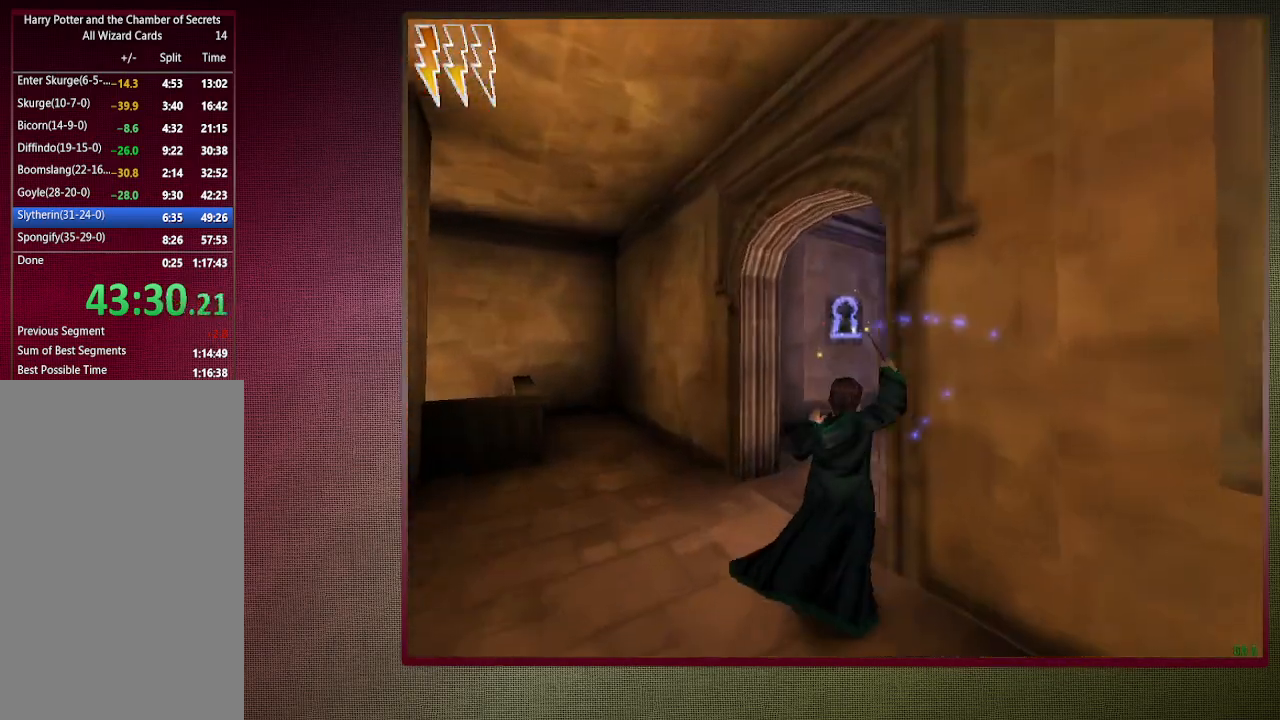
{"keys": ["d", "shift", "space", "w"], "mouse": ["left"], "events": [[100, "mouse_left", "down"], [150, "a", "up"], [200, "mouse_left", "up"], [283, "mouse_left", "down"], [383, "d", "down"], [383, "mouse_left", "up"], [467, "mouse_left", "down"]]}
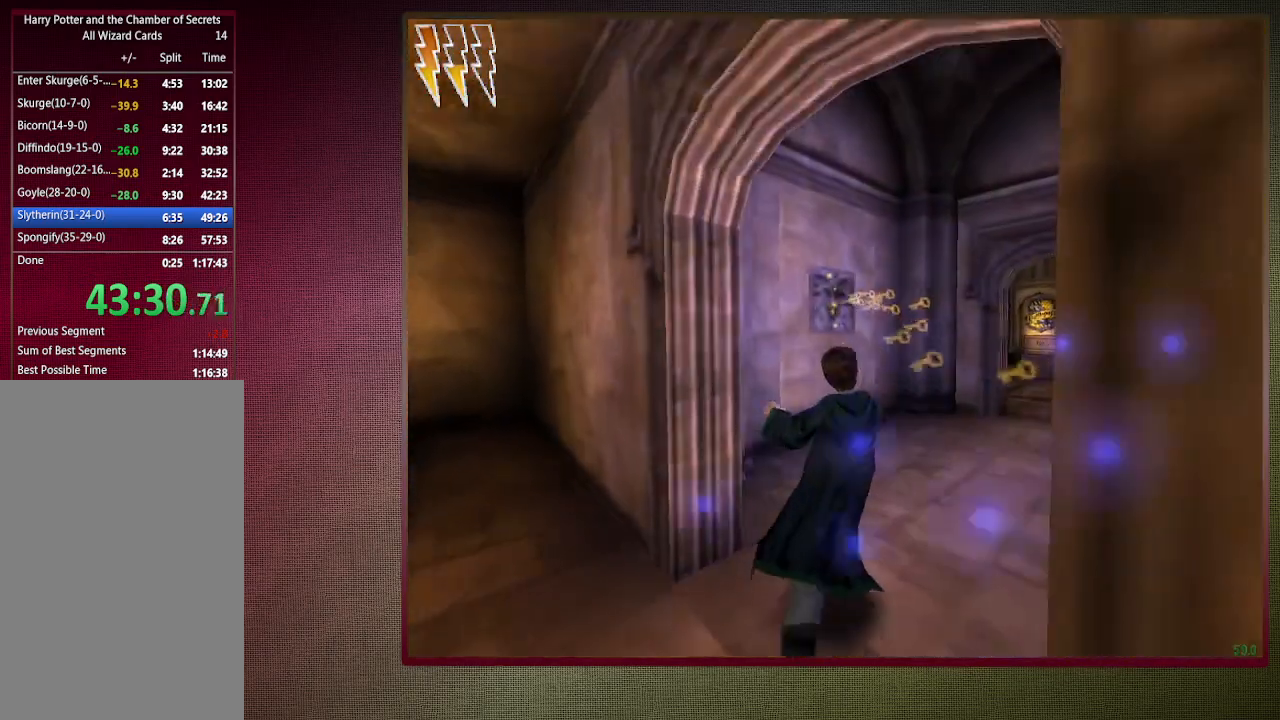
{"keys": ["shift", "space", "w"], "mouse": ["left", "right"], "events": [[67, "mouse_left", "up"], [117, "d", "up"], [450, "mouse_left", "down"], [450, "mouse_right", "down"]]}
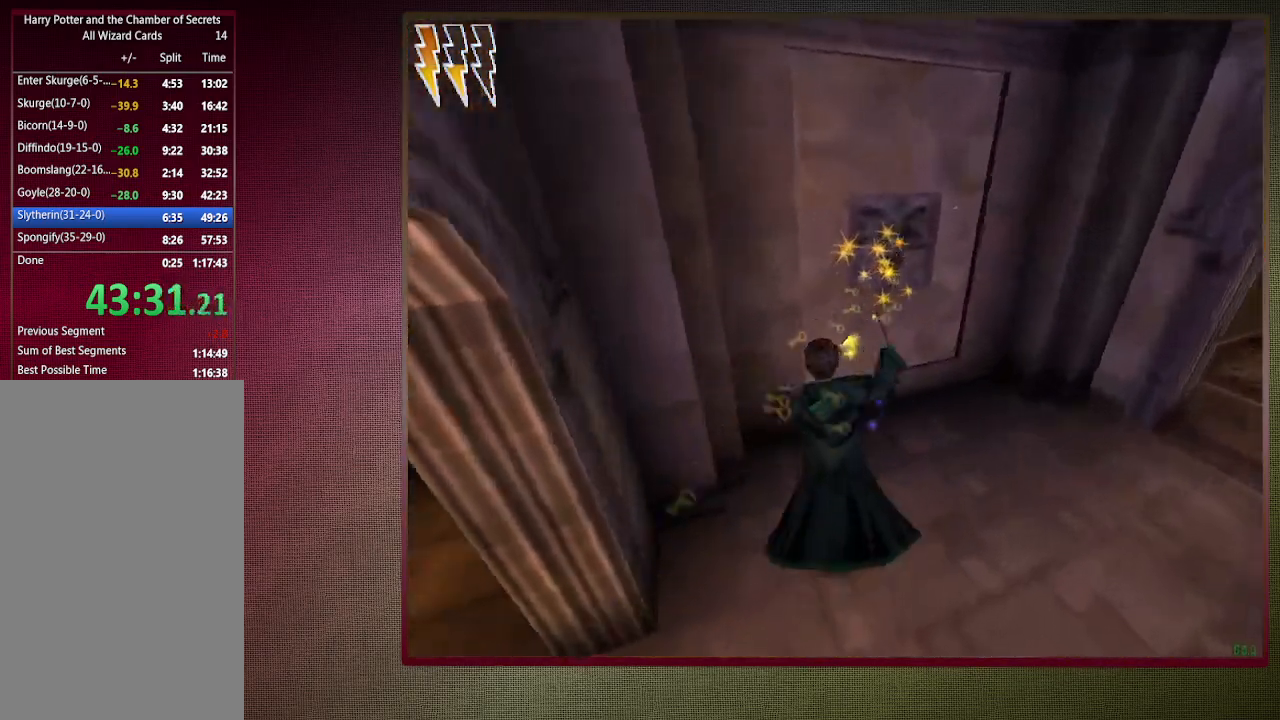
{"keys": ["shift", "space", "w"], "mouse": [], "events": [[83, "mouse_left", "up"], [83, "mouse_right", "up"], [133, "mouse_left", "down"], [267, "mouse_left", "up"], [367, "mouse_left", "down"], [467, "mouse_left", "up"]]}
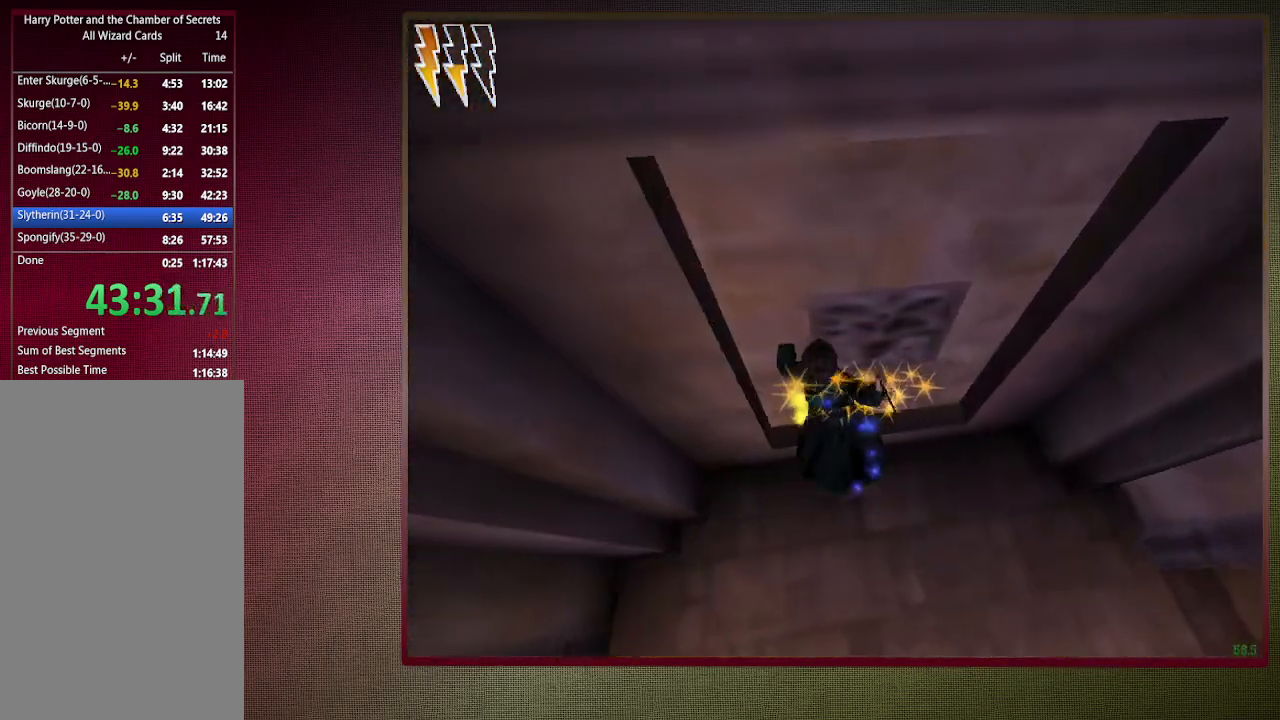
{"keys": ["shift", "space", "w"], "mouse": ["left"], "events": [[50, "mouse_left", "down"], [150, "mouse_left", "up"], [233, "mouse_left", "down"], [383, "mouse_left", "up"], [433, "mouse_left", "down"]]}
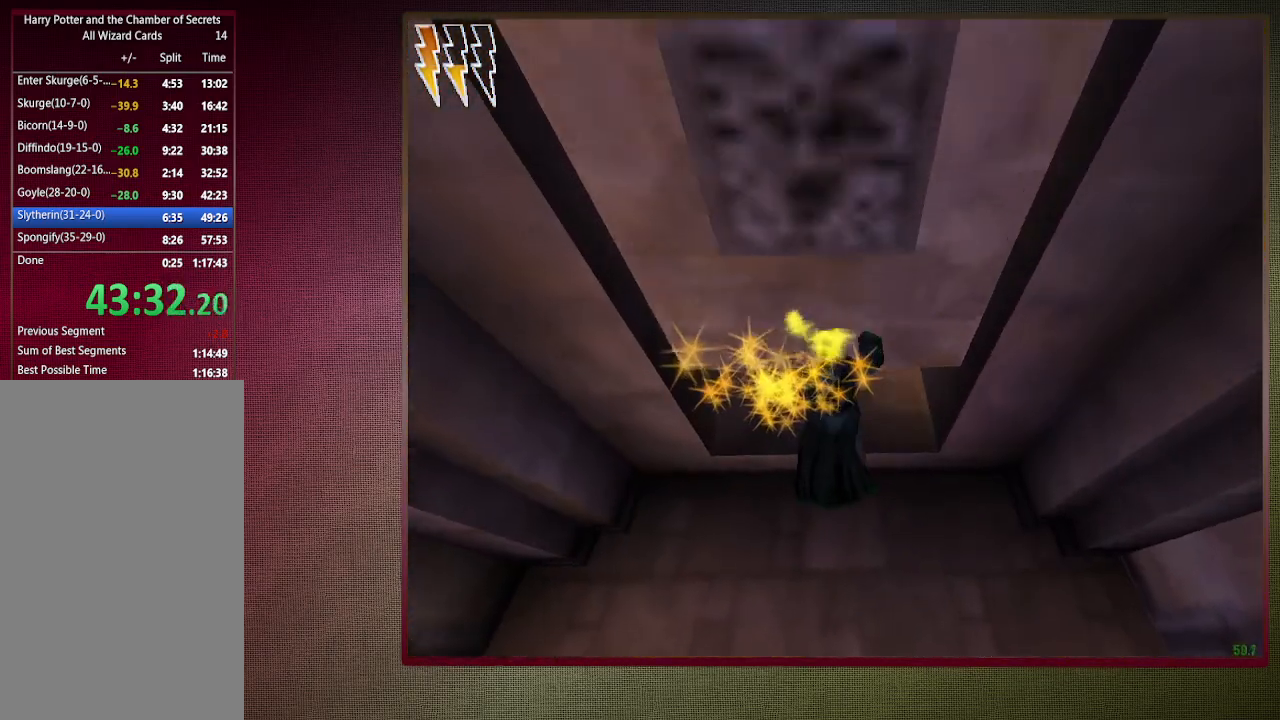
{"keys": ["shift", "space", "w"], "mouse": ["left"], "events": [[67, "mouse_left", "up"], [300, "mouse_left", "down"], [300, "mouse_right", "down"], [450, "mouse_left", "up"], [450, "mouse_right", "up"], [483, "mouse_left", "down"]]}
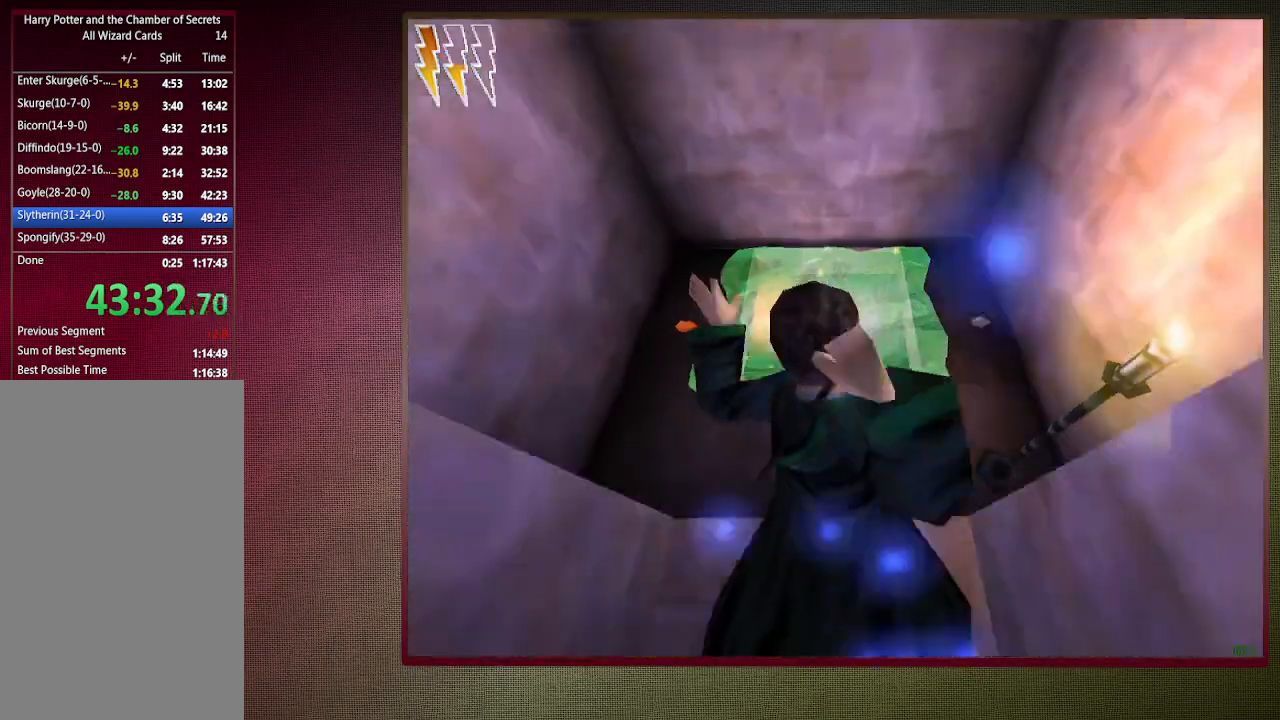
{"keys": ["s", "space"], "mouse": ["left"], "events": [[133, "mouse_left", "up"], [183, "w", "up"], [233, "mouse_left", "down"], [233, "shift", "up"], [333, "mouse_left", "up"], [417, "mouse_left", "down"], [417, "s", "down"]]}
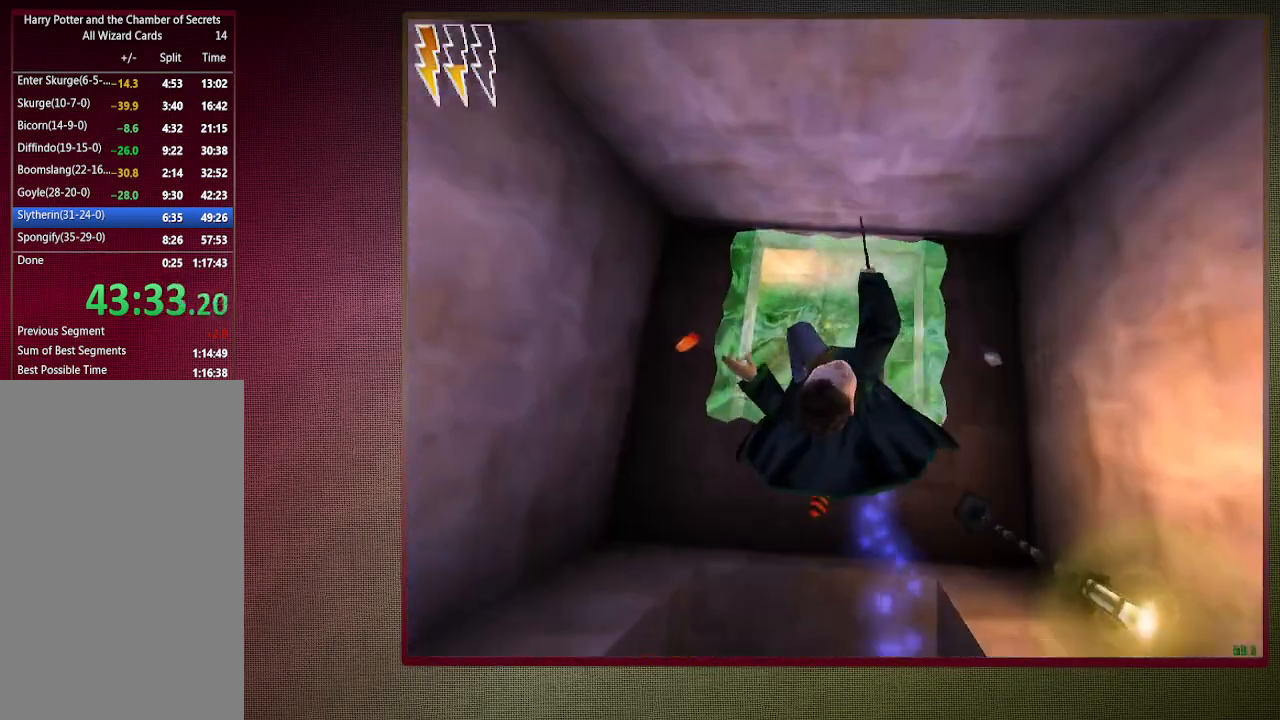
{"keys": ["s", "space"], "mouse": ["left"], "events": [[17, "mouse_left", "up"], [117, "mouse_left", "down"], [200, "mouse_left", "up"], [283, "mouse_left", "down"], [383, "mouse_left", "up"], [483, "mouse_left", "down"]]}
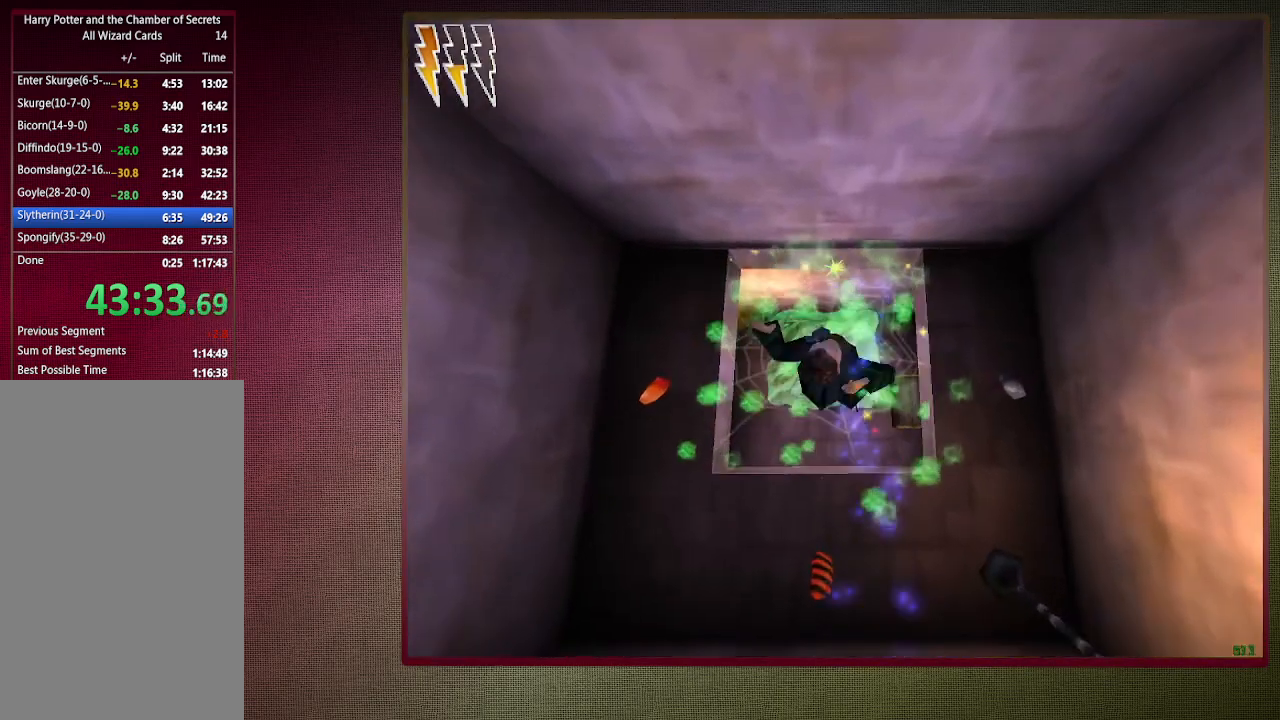
{"keys": ["space"], "mouse": ["left"], "events": [[67, "mouse_left", "up"], [167, "mouse_left", "down"], [167, "s", "up"], [267, "mouse_left", "up"], [500, "mouse_left", "down"]]}
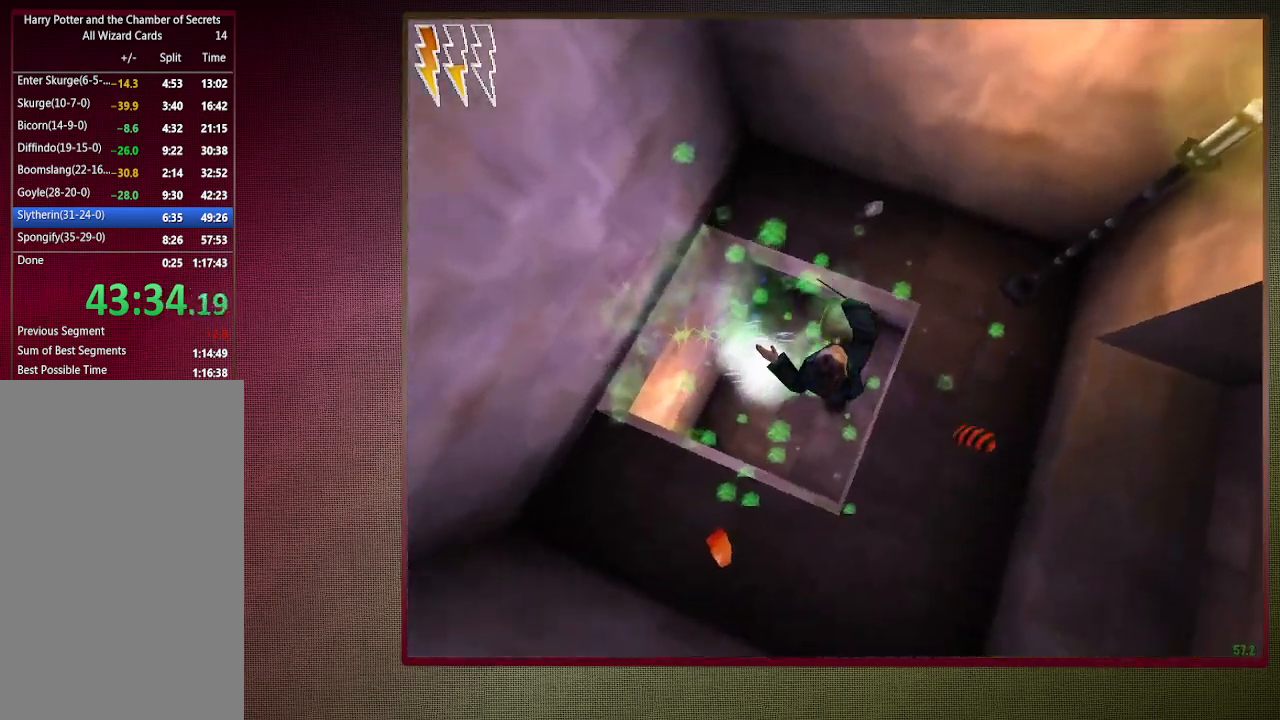
{"keys": ["space"], "mouse": [], "events": [[133, "mouse_left", "up"], [233, "mouse_left", "down"], [333, "mouse_left", "up"], [433, "mouse_left", "down"], [500, "mouse_left", "up"]]}
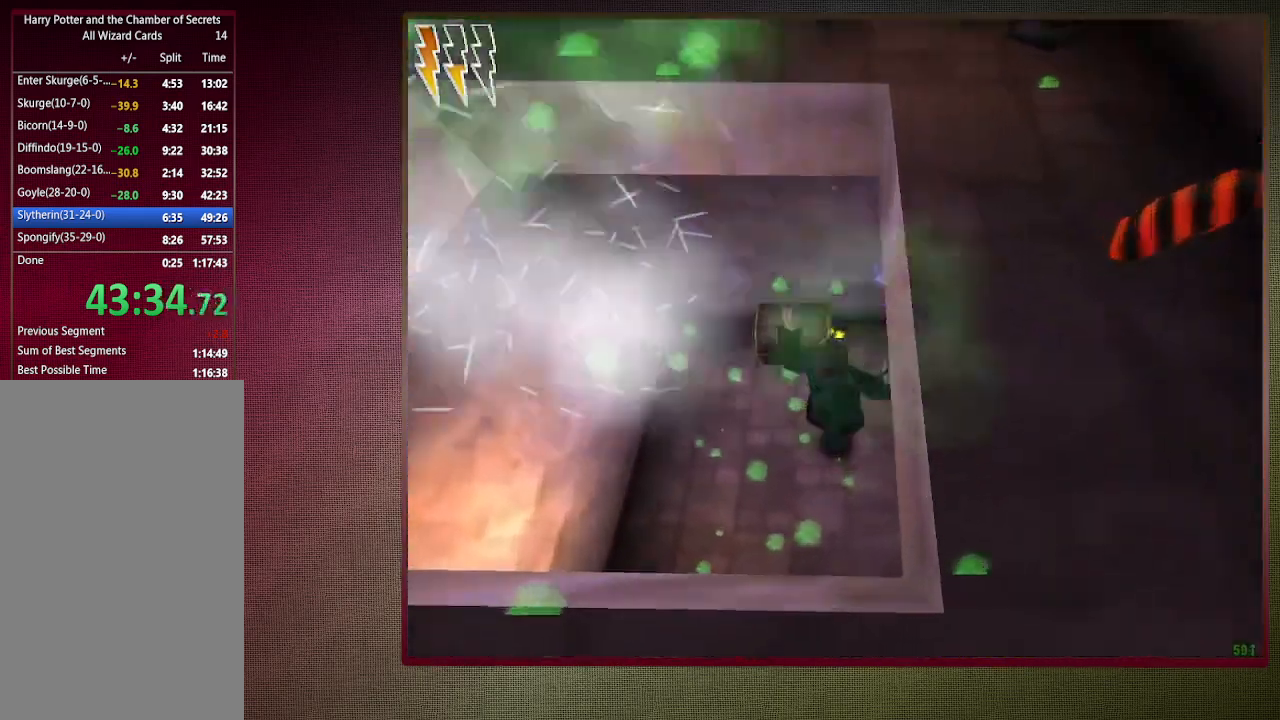
{"keys": ["space", "w"], "mouse": ["left", "right"], "events": [[50, "a", "down"], [100, "mouse_left", "down"], [200, "mouse_left", "up"], [283, "mouse_left", "down"], [350, "a", "up"], [383, "mouse_left", "up"], [483, "mouse_left", "down"], [483, "mouse_right", "down"], [483, "w", "down"]]}
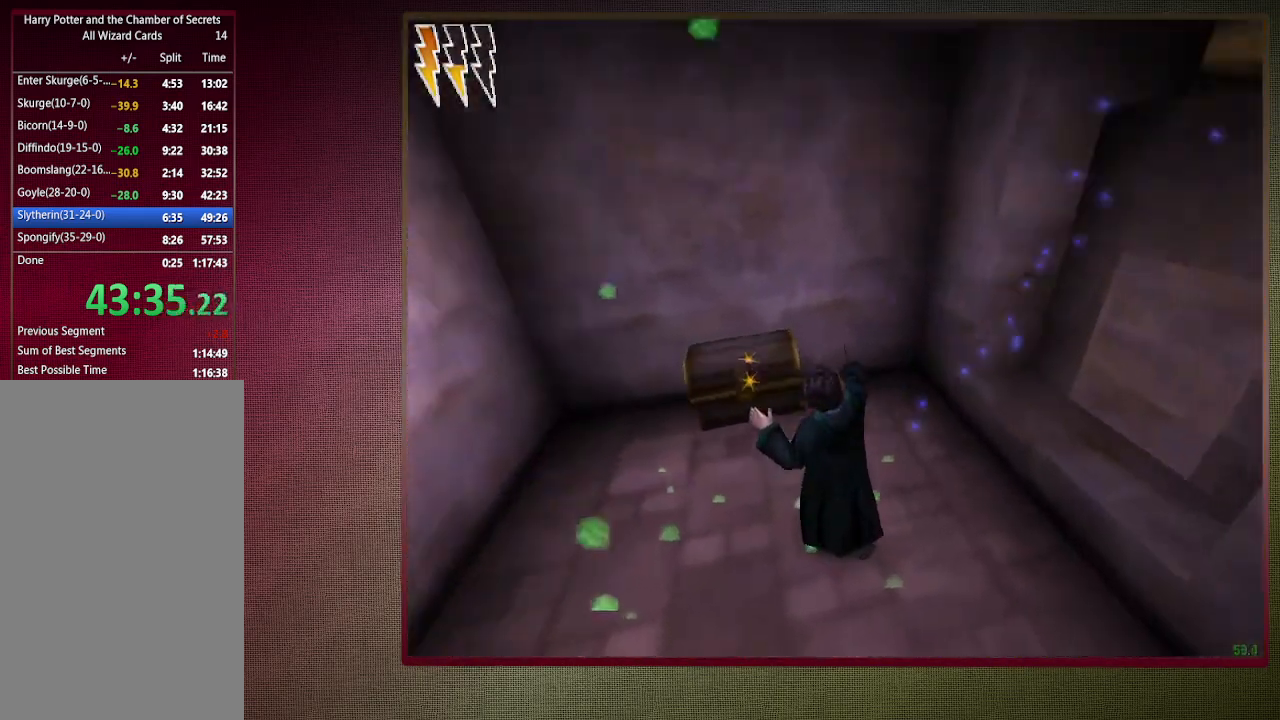
{"keys": ["space"], "mouse": [], "events": [[33, "a", "down"], [167, "mouse_left", "up"], [167, "mouse_right", "up"], [217, "w", "up"], [450, "a", "up"]]}
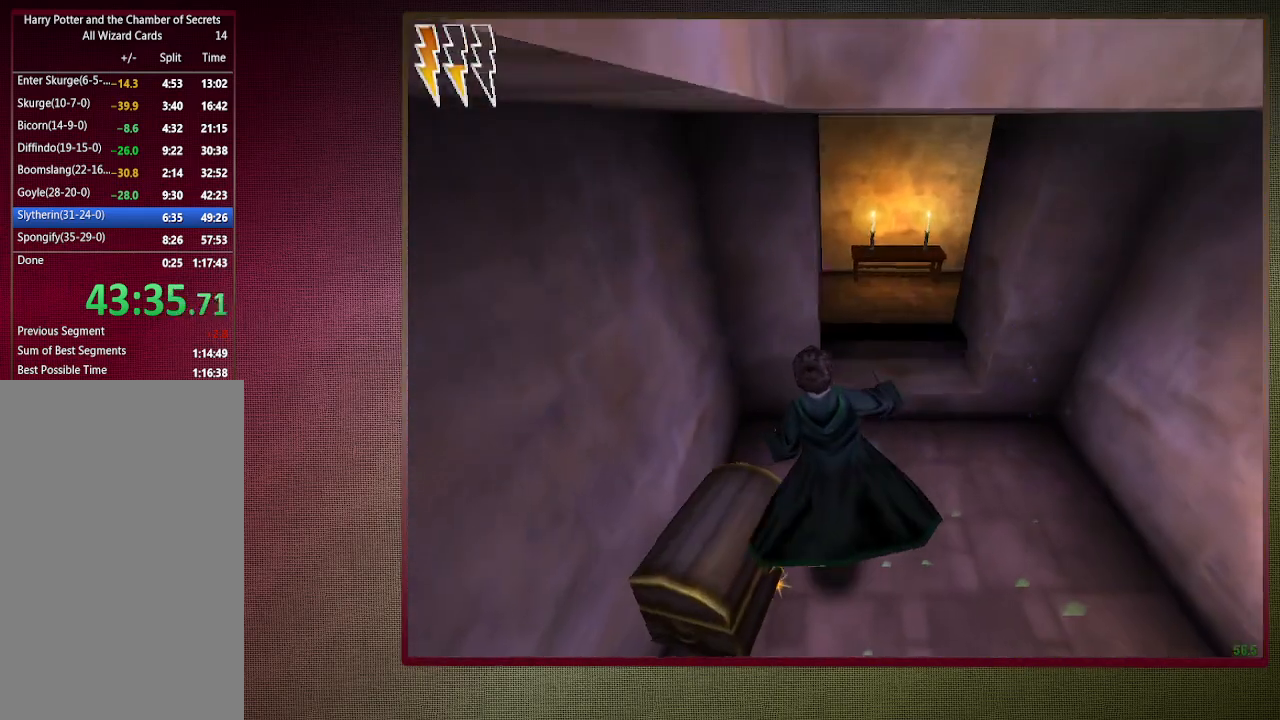
{"keys": ["space"], "mouse": [], "events": [[233, "d", "down"], [367, "d", "up"]]}
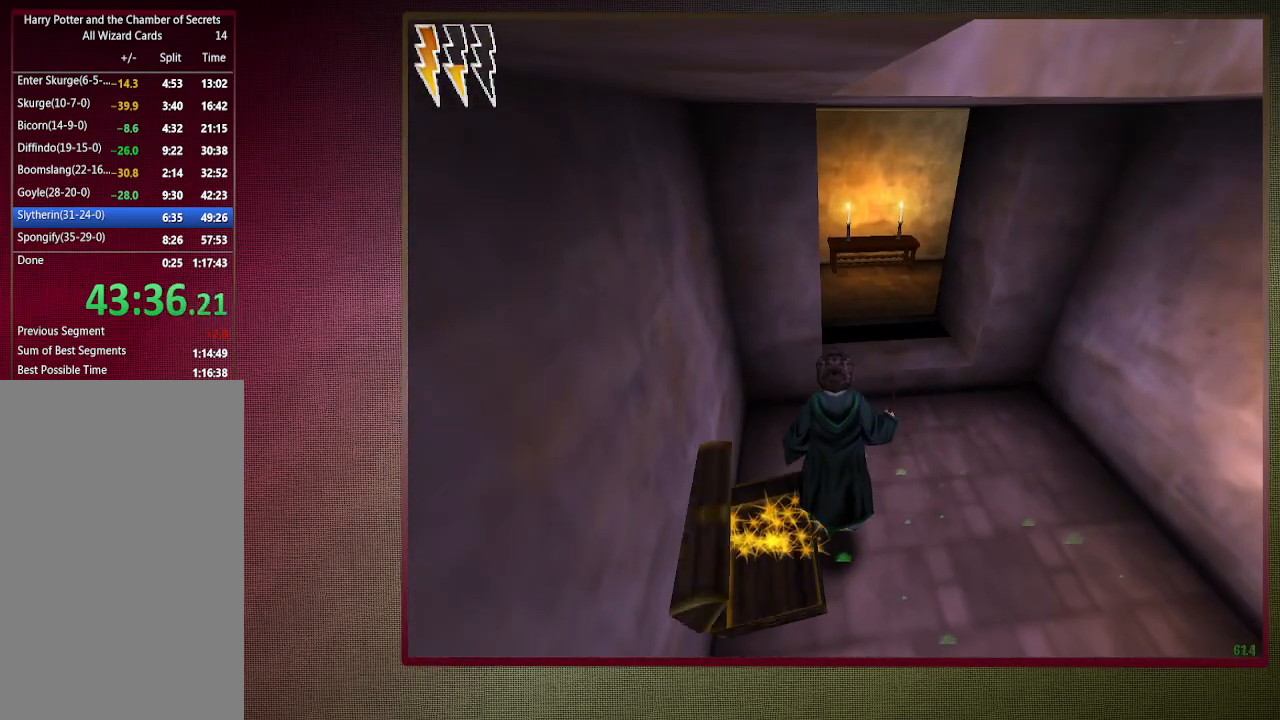
{"keys": ["space"], "mouse": [], "events": []}
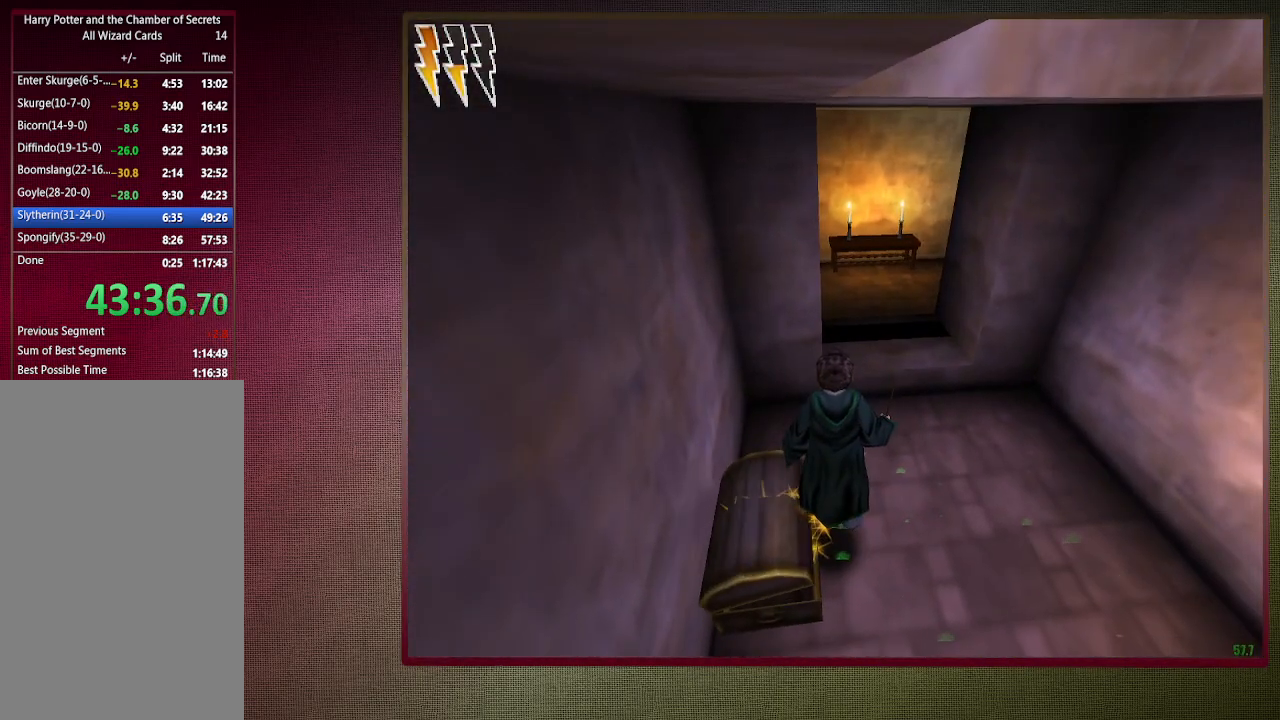
{"keys": ["space"], "mouse": ["left", "right"], "events": [[217, "mouse_left", "down"], [217, "mouse_right", "down"], [400, "mouse_left", "up"], [400, "mouse_right", "up"], [450, "mouse_left", "down"], [450, "mouse_right", "down"]]}
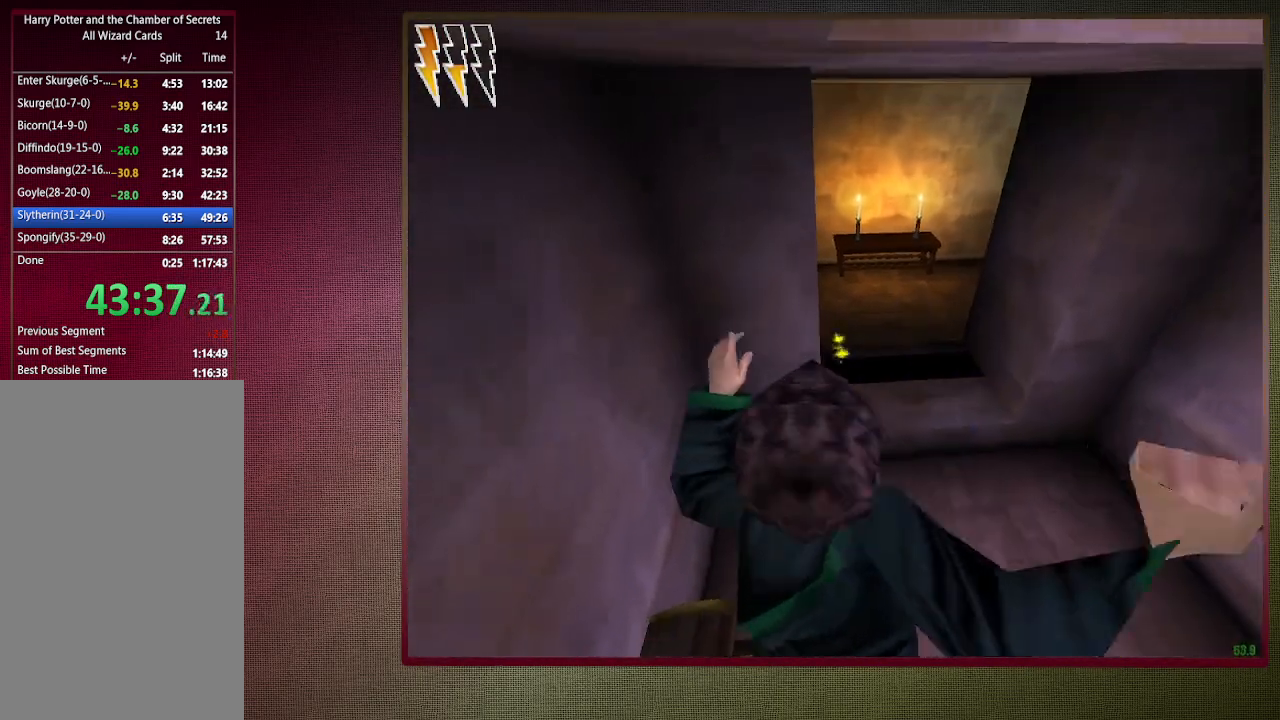
{"keys": ["space"], "mouse": ["left", "right"], "events": [[100, "mouse_left", "up"], [100, "mouse_right", "up"], [183, "mouse_left", "down"], [183, "mouse_right", "down"], [317, "mouse_left", "up"], [317, "mouse_right", "up"], [367, "mouse_left", "down"], [417, "mouse_right", "down"]]}
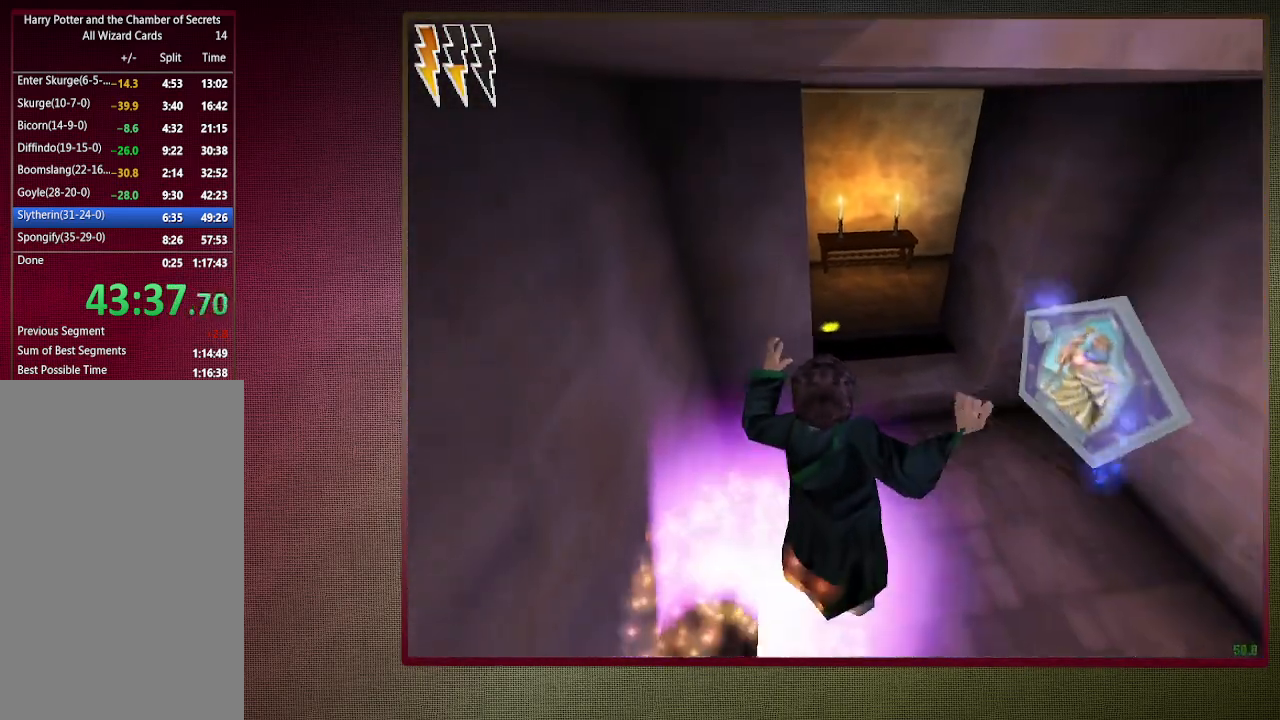
{"keys": ["d", "space"], "mouse": [], "events": [[17, "mouse_left", "up"], [67, "d", "down"], [67, "mouse_right", "up"], [100, "mouse_left", "down"], [100, "mouse_right", "down"], [200, "mouse_left", "up"], [200, "w", "down"], [250, "mouse_right", "up"], [250, "shift", "down"], [383, "w", "up"], [433, "shift", "up"]]}
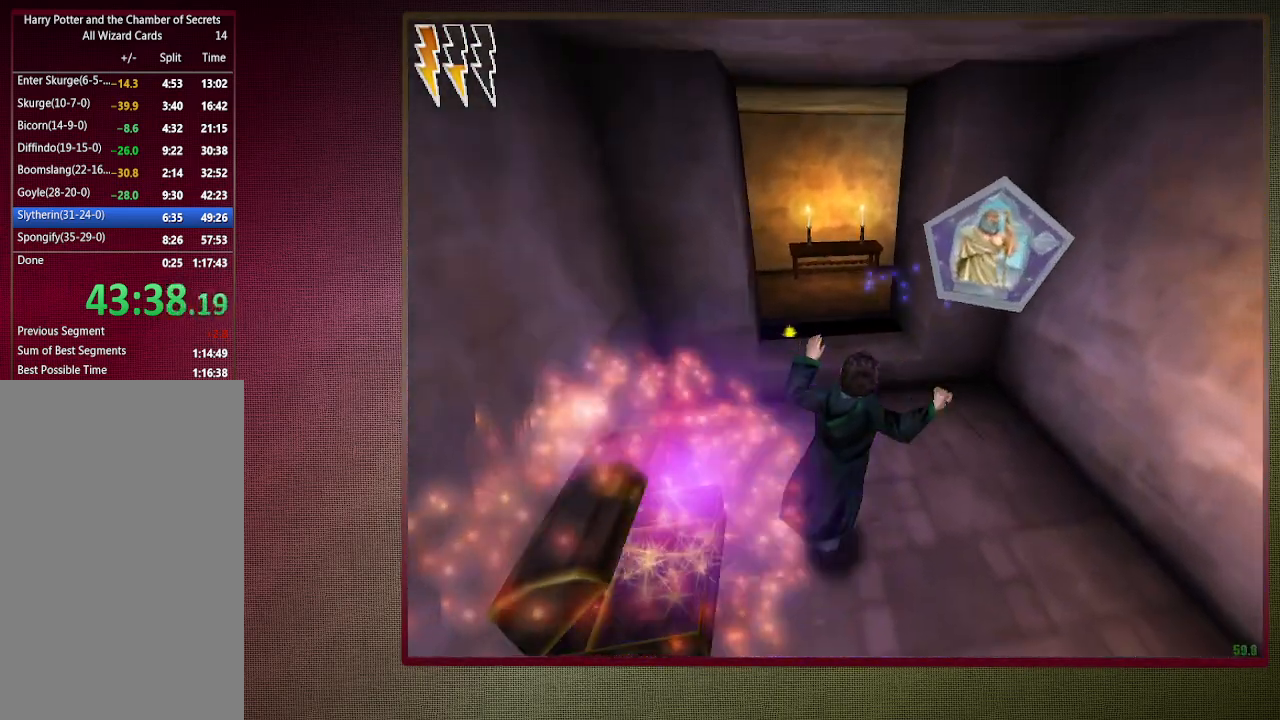
{"keys": ["a", "shift", "space", "w"], "mouse": [], "events": [[417, "shift", "down"], [417, "w", "down"], [450, "d", "up"], [483, "a", "down"]]}
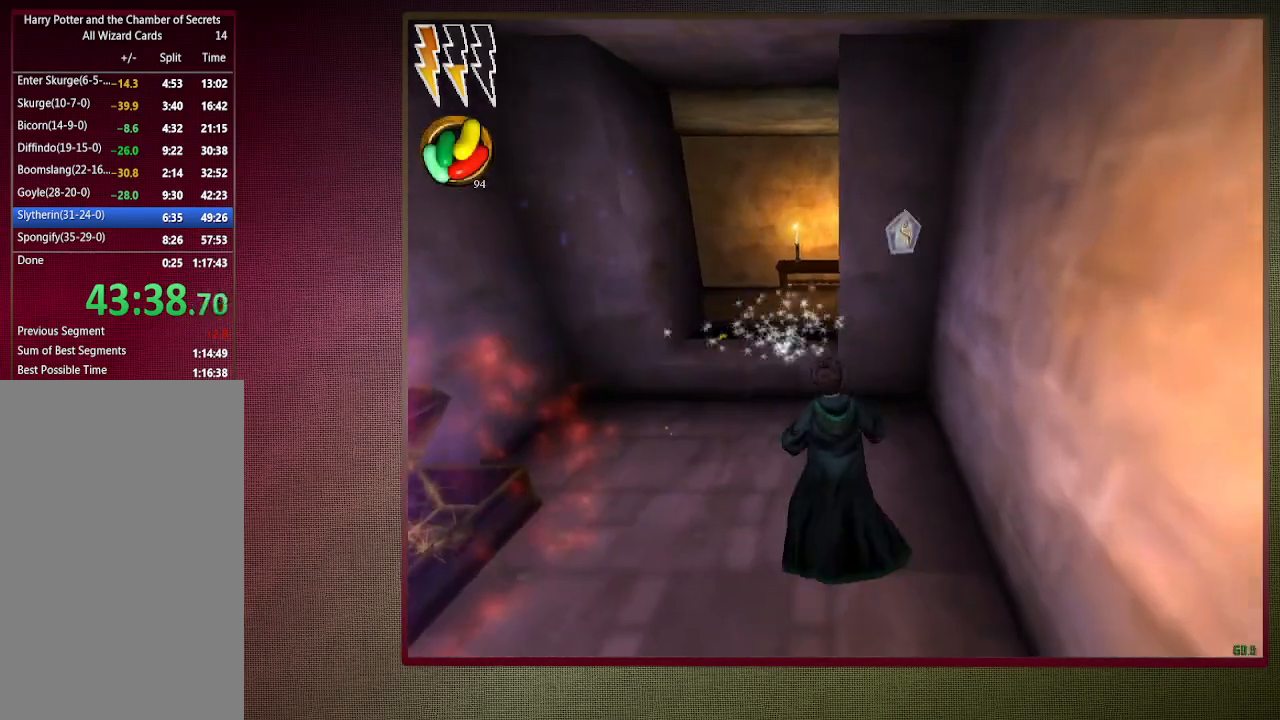
{"keys": ["shift", "space", "w"], "mouse": [], "events": [[333, "a", "up"], [333, "mouse_left", "down"], [333, "mouse_right", "down"], [467, "mouse_left", "up"], [467, "mouse_right", "up"]]}
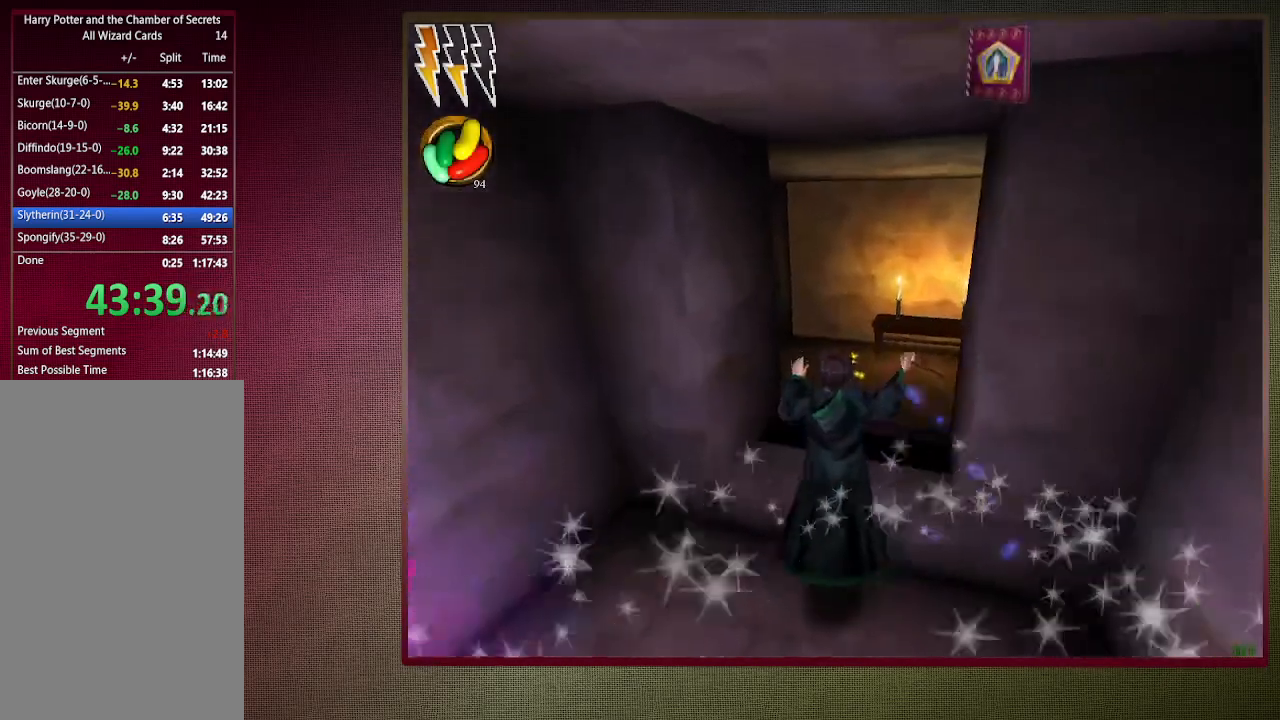
{"keys": ["d", "shift", "space", "w"], "mouse": [], "events": [[17, "mouse_left", "down"], [150, "mouse_left", "up"], [250, "mouse_left", "down"], [383, "mouse_left", "up"], [483, "d", "down"]]}
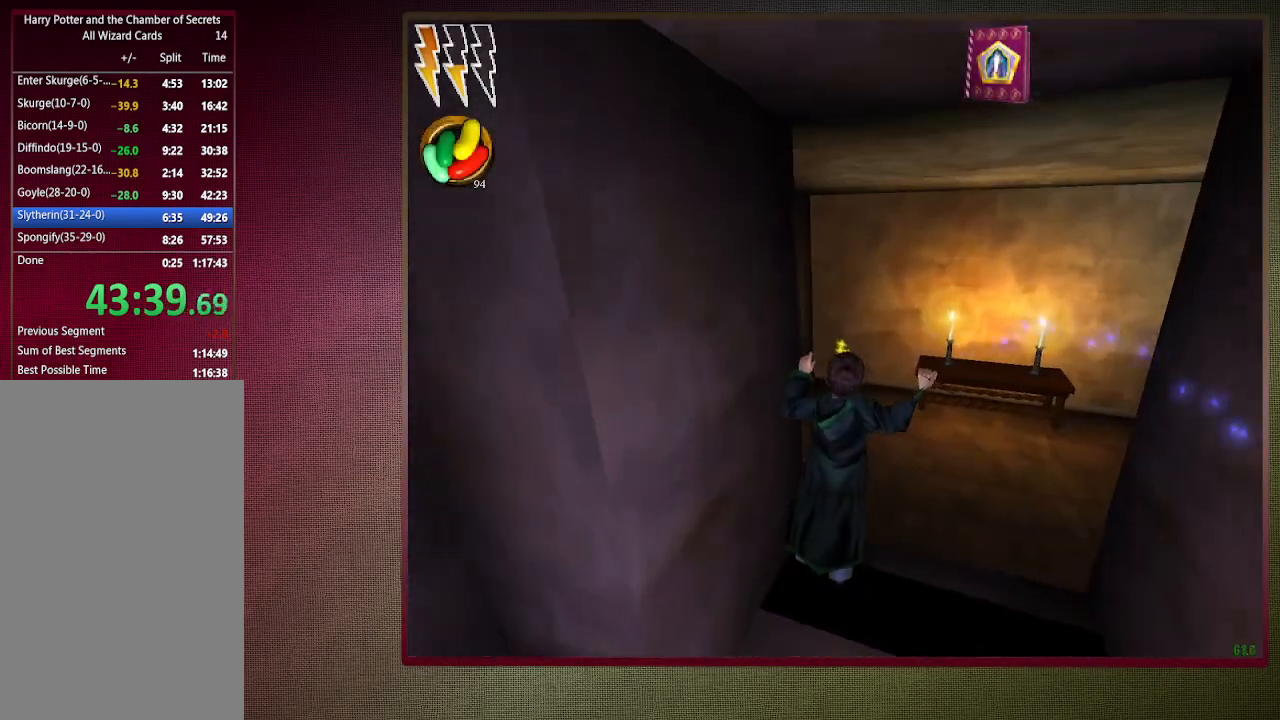
{"keys": ["shift", "space", "w"], "mouse": [], "events": [[317, "d", "up"]]}